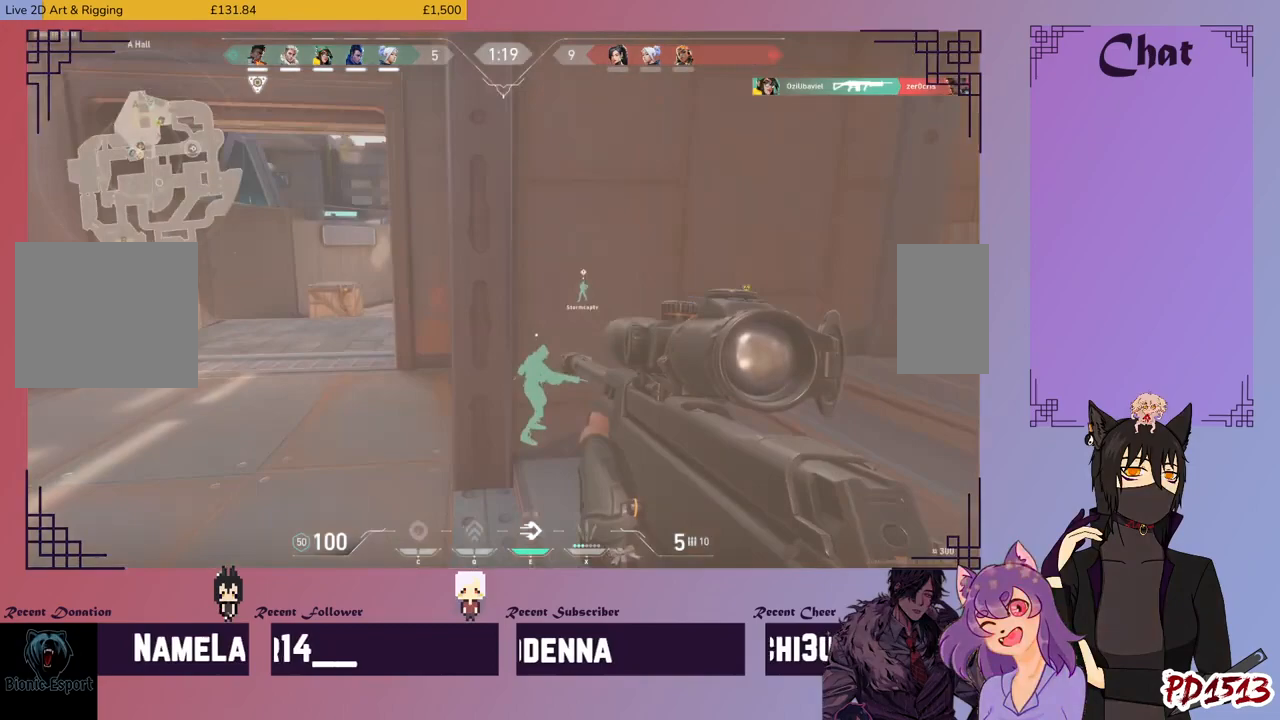
Gameplay with keyboard and mouse; each line is a JSON object with the keys and mouse buttons held at the frame after it. "events" lists presses ("down") and releases ("up") of "a", "c", "ctrl", "d", "e", "f", "q", "r", "s", "shift", "space", "tab", "v", "w", "x", "z", "mouse_left", "mouse_wheel", "mouse_right", "mouse_mb4" and "mouse_mb5" between this image and that frame as [ms after this image, input, new state], when the widget could be followed in between. "mouse_left", "mouse_wheel", "mouse_right", "mouse_mb4", "mouse_mb5" = the "left", "wheel", "right", "mb4", "mb5" buttons of the "mouse" list. No other keys are recorded. "wheel" means that the mouse wheel is clicked or scrolled. Mouse movement is not recorded.
{"keys": [], "mouse": [], "events": [[100, "d", "up"], [133, "a", "down"], [166, "w", "down"], [400, "w", "up"], [433, "a", "up"]]}
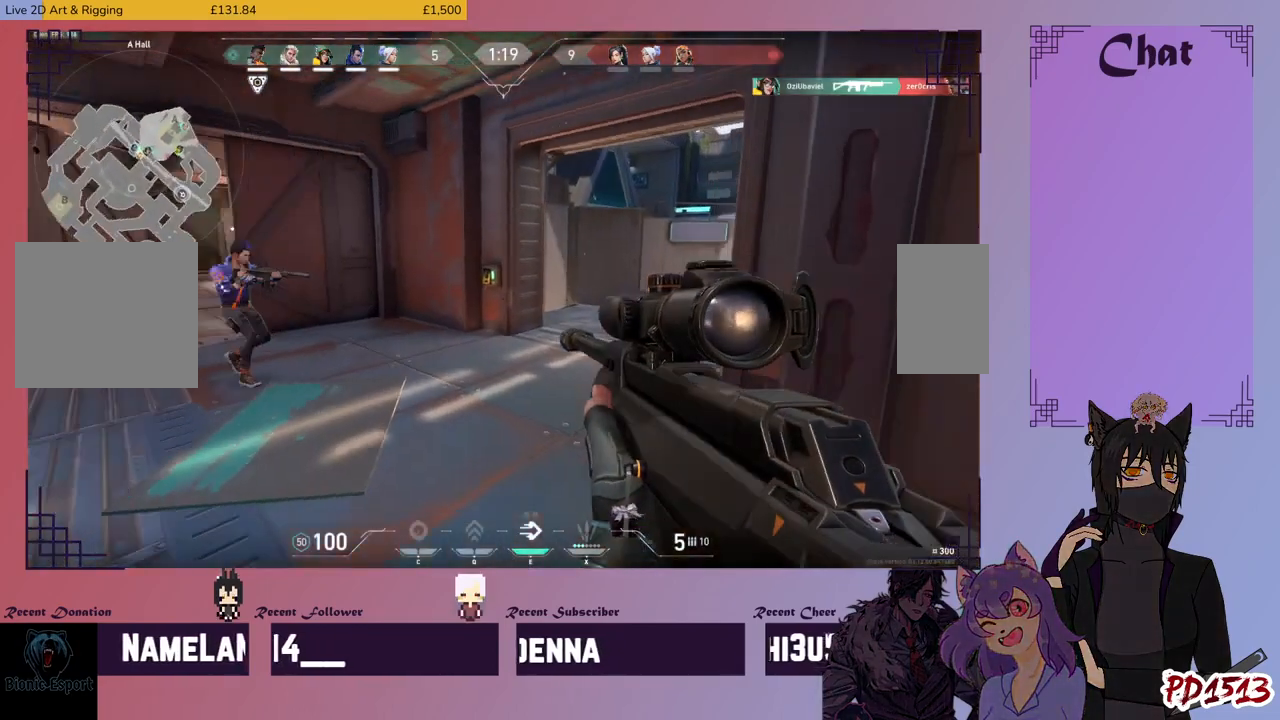
{"keys": [], "mouse": [], "events": []}
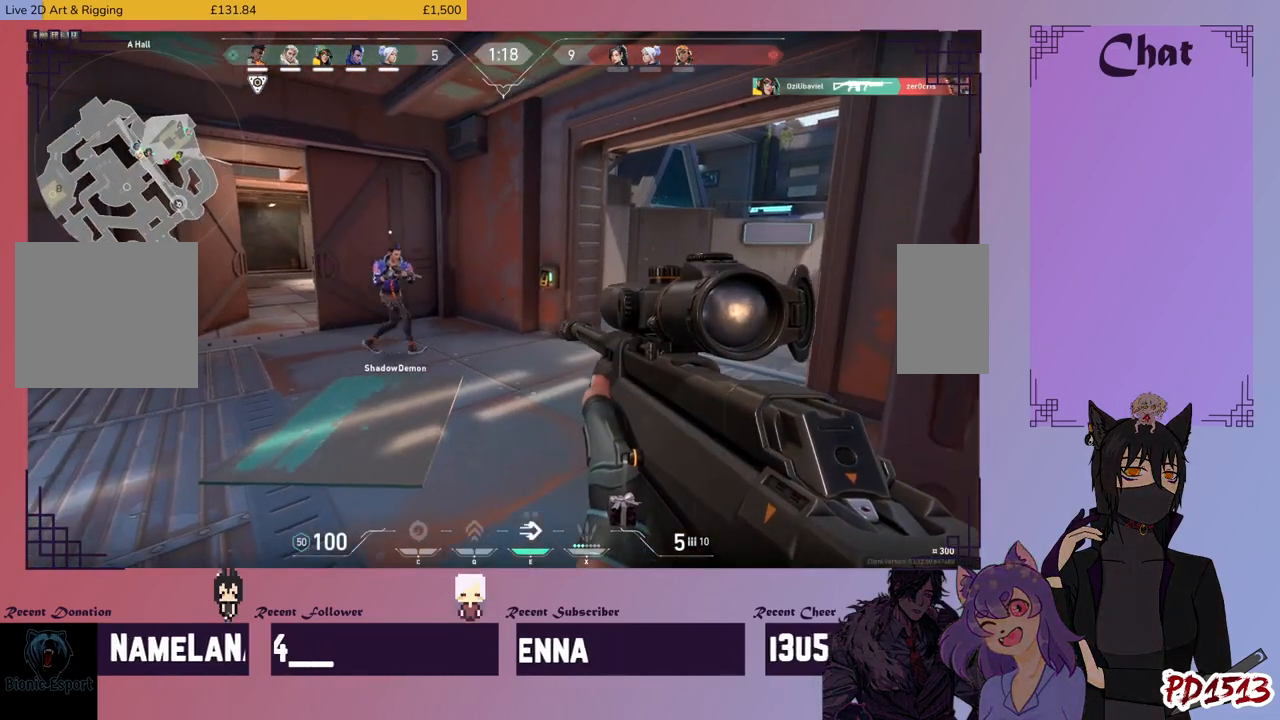
{"keys": [], "mouse": [], "events": []}
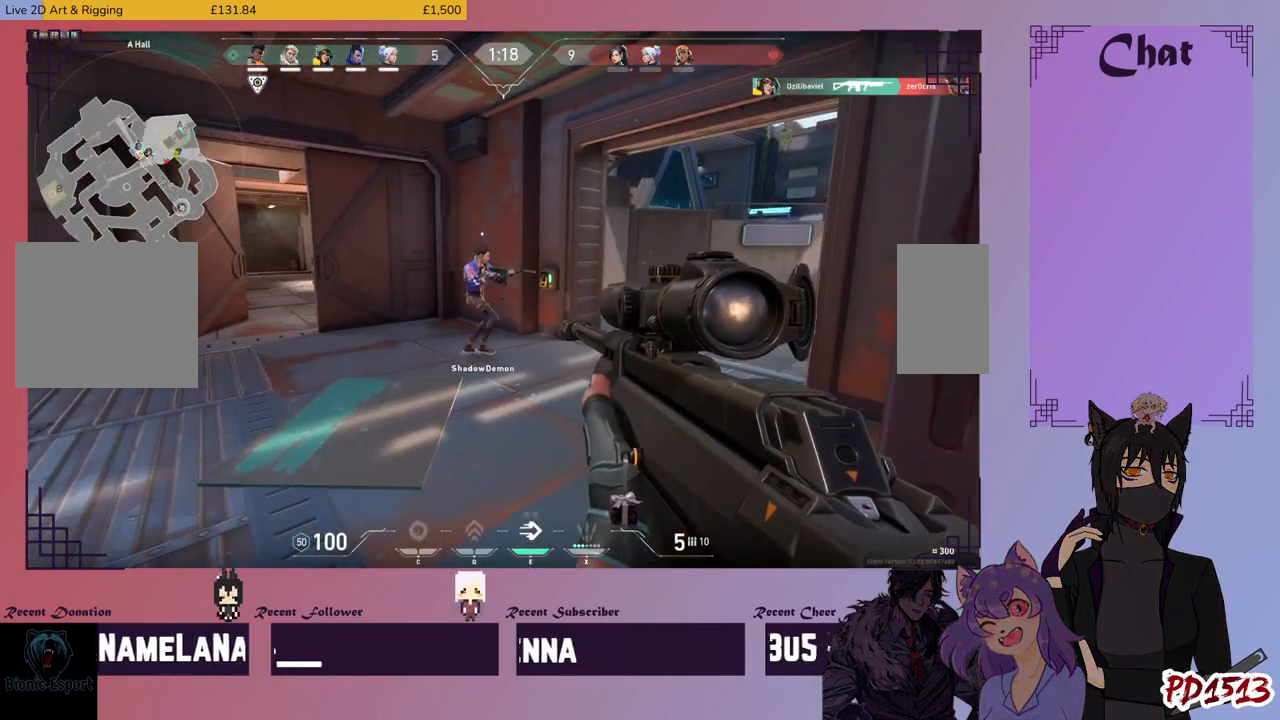
{"keys": ["a", "w"], "mouse": [], "events": [[300, "a", "down"], [466, "w", "down"]]}
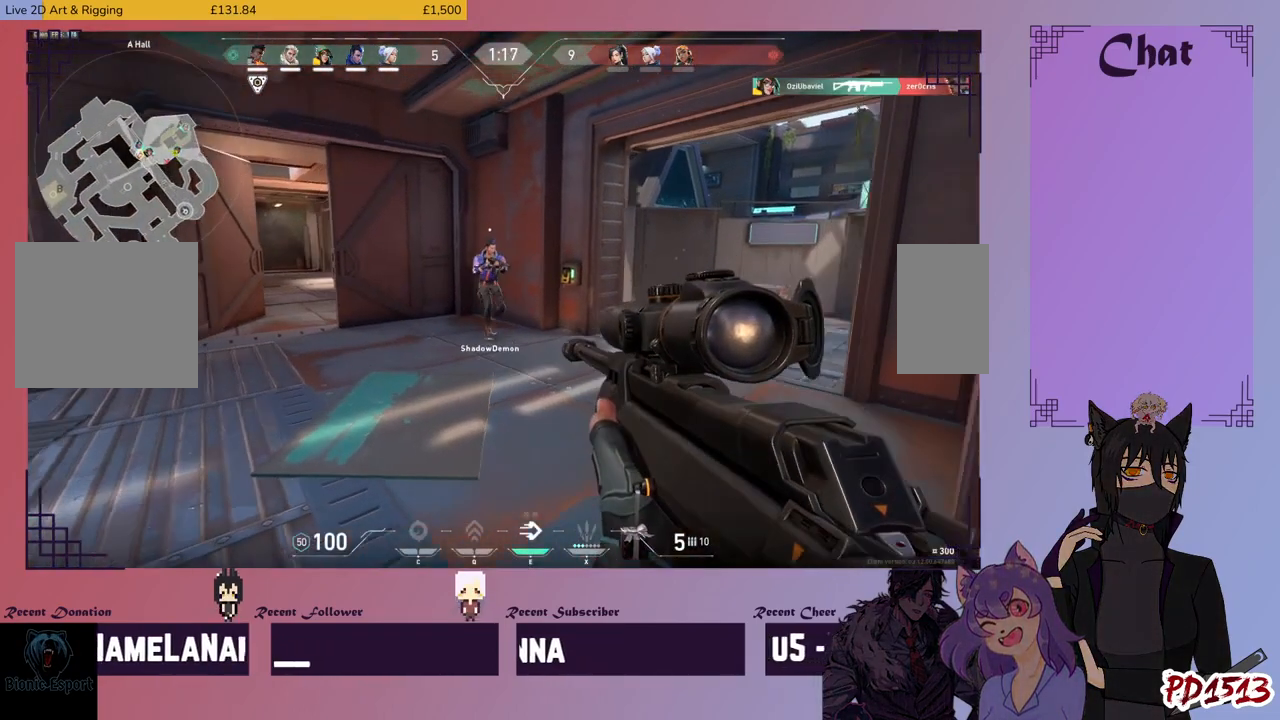
{"keys": ["a", "shift", "w"], "mouse": [], "events": [[233, "shift", "down"]]}
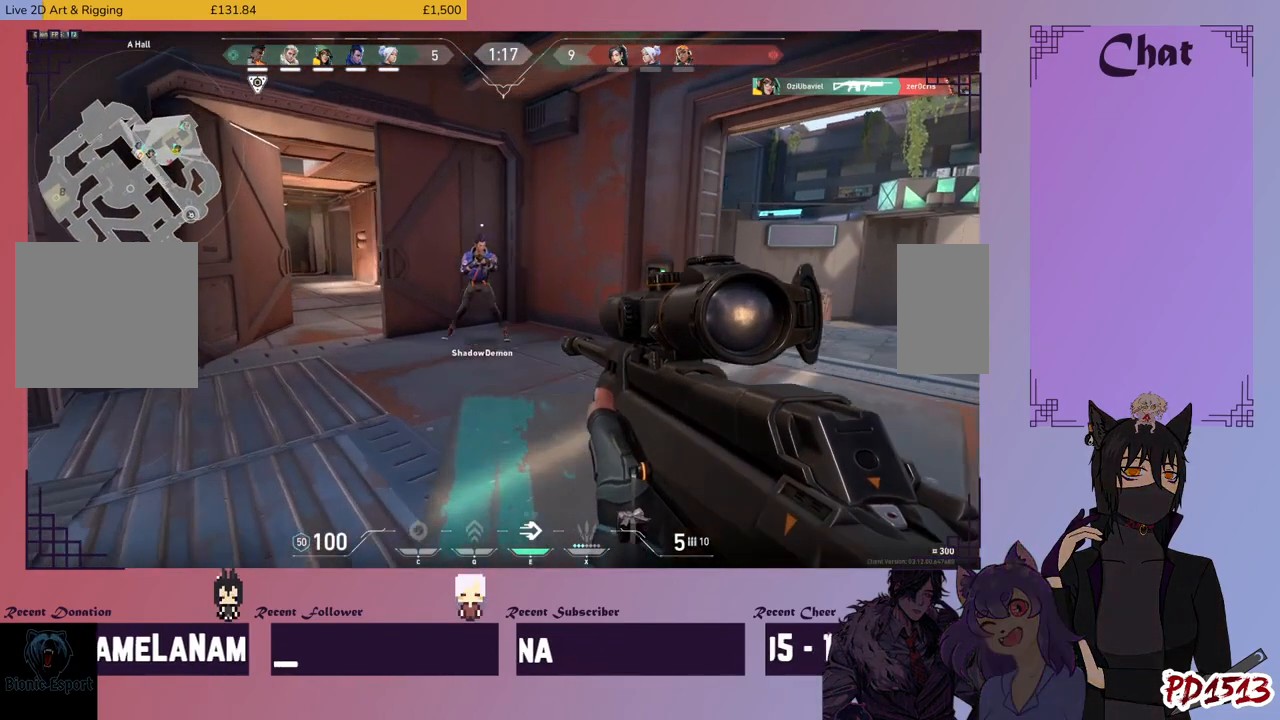
{"keys": ["a", "shift", "w"], "mouse": [], "events": []}
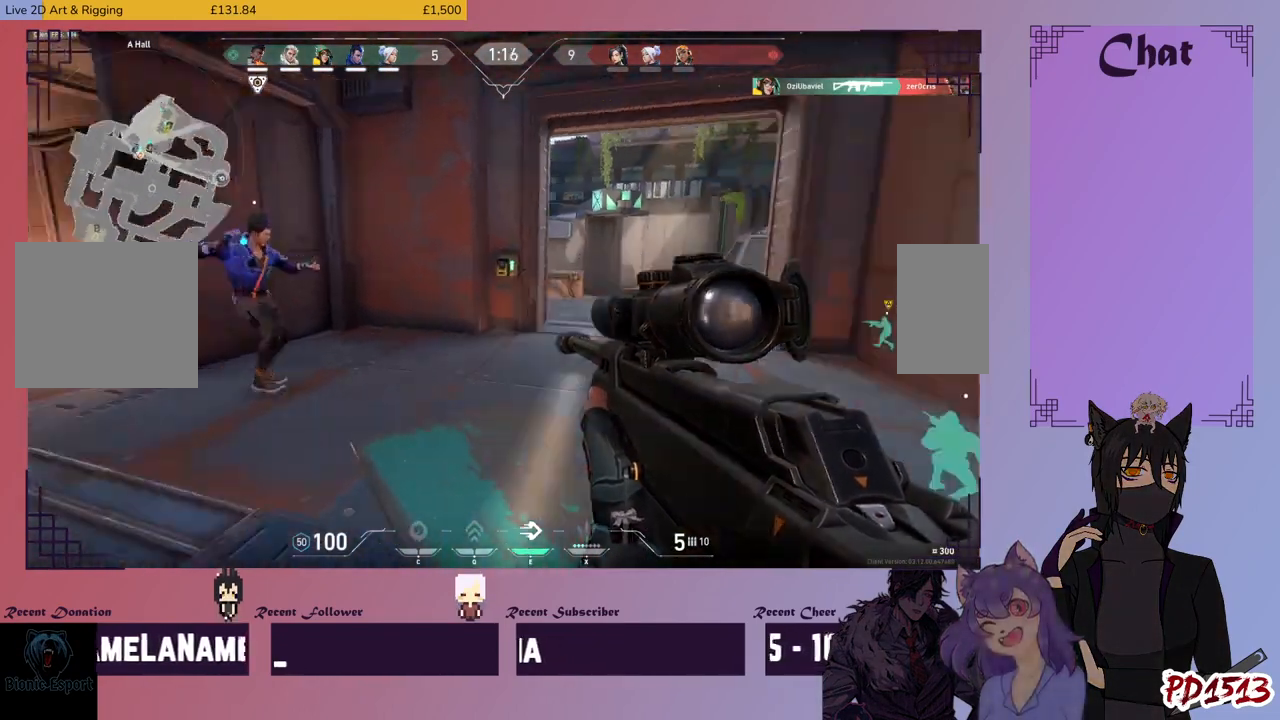
{"keys": ["a", "shift", "w"], "mouse": [], "events": [[266, "w", "up"], [333, "w", "down"]]}
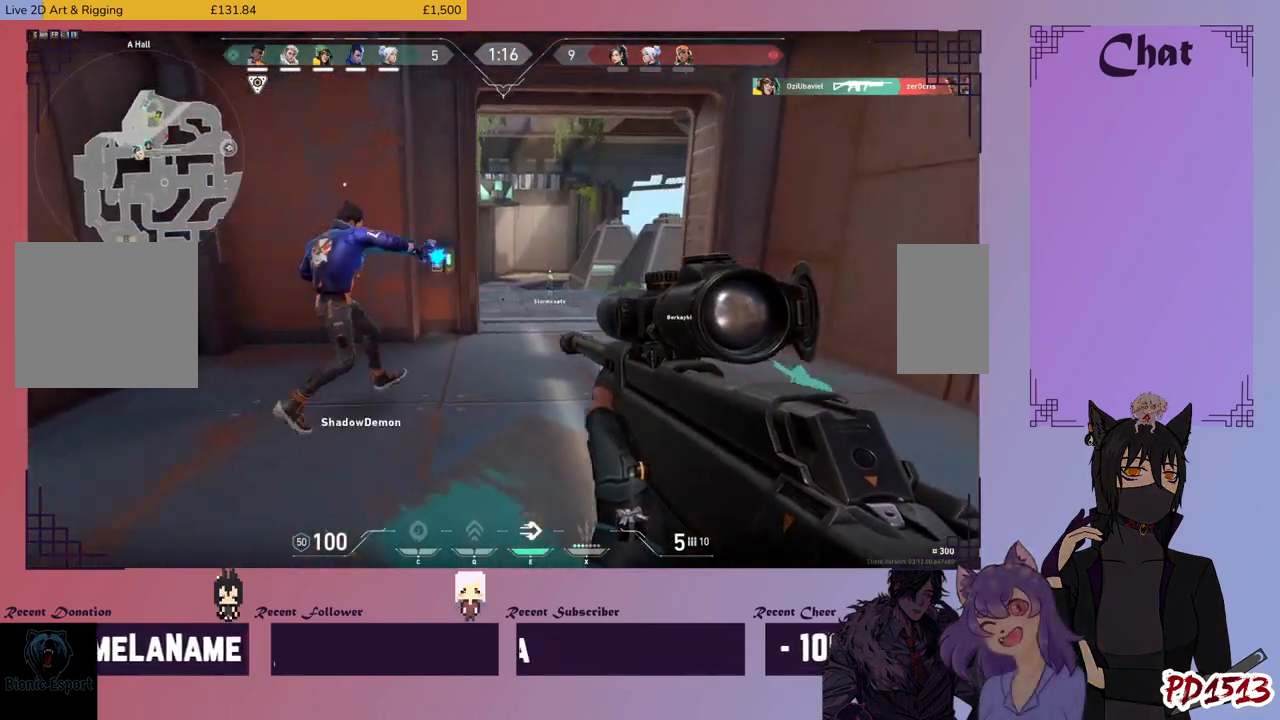
{"keys": ["a", "shift", "w"], "mouse": [], "events": [[33, "a", "up"], [66, "d", "down"], [166, "w", "up"], [266, "w", "down"], [400, "d", "up"], [433, "a", "down"]]}
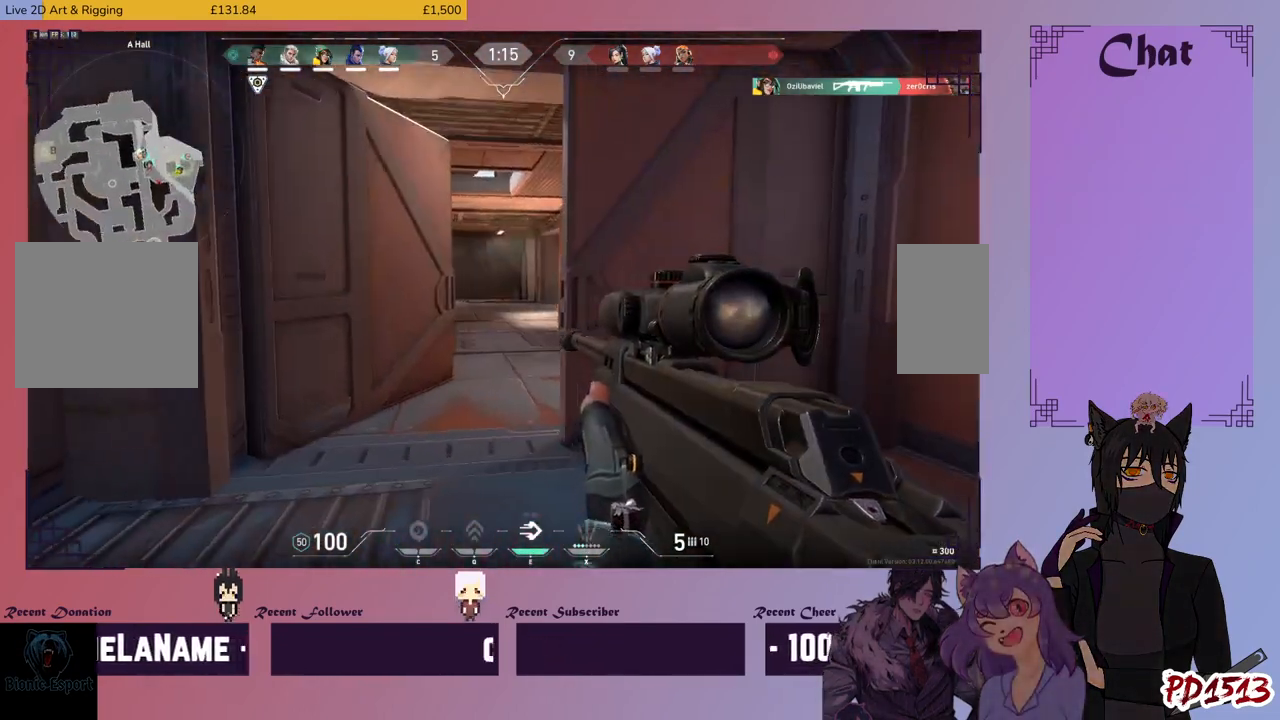
{"keys": ["shift", "w"], "mouse": [], "events": [[466, "a", "up"]]}
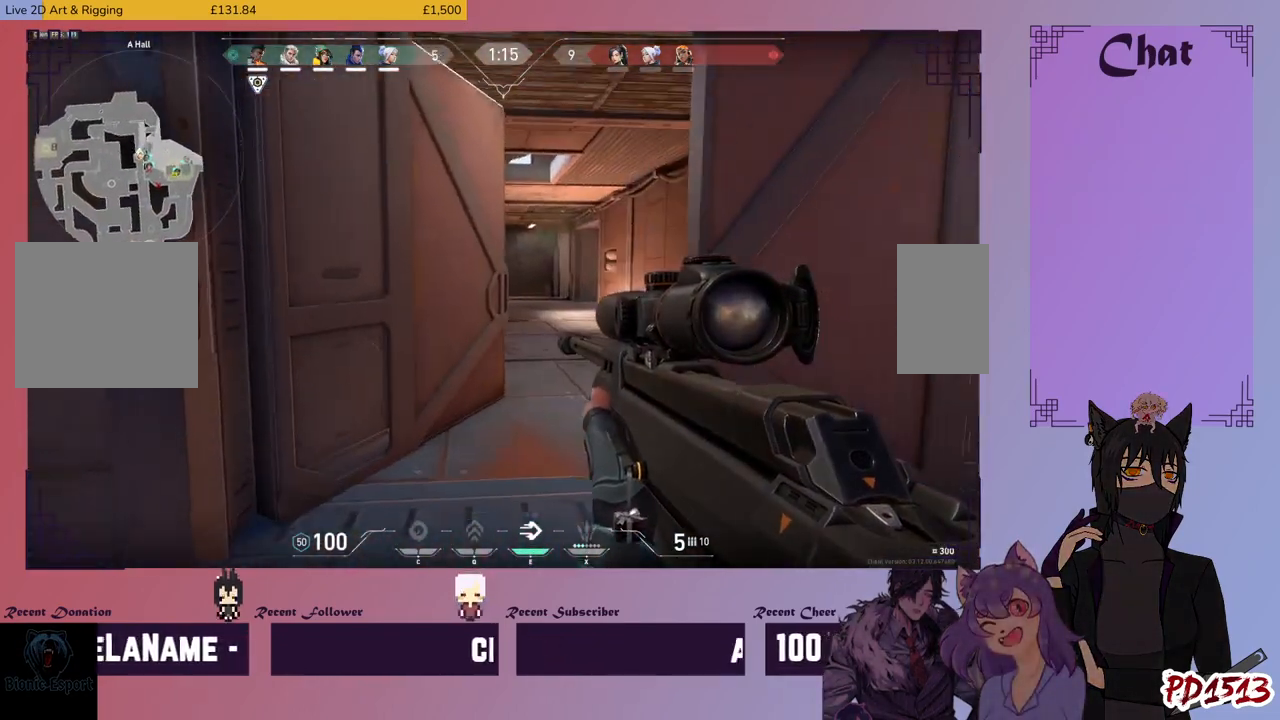
{"keys": ["shift", "w"], "mouse": [], "events": []}
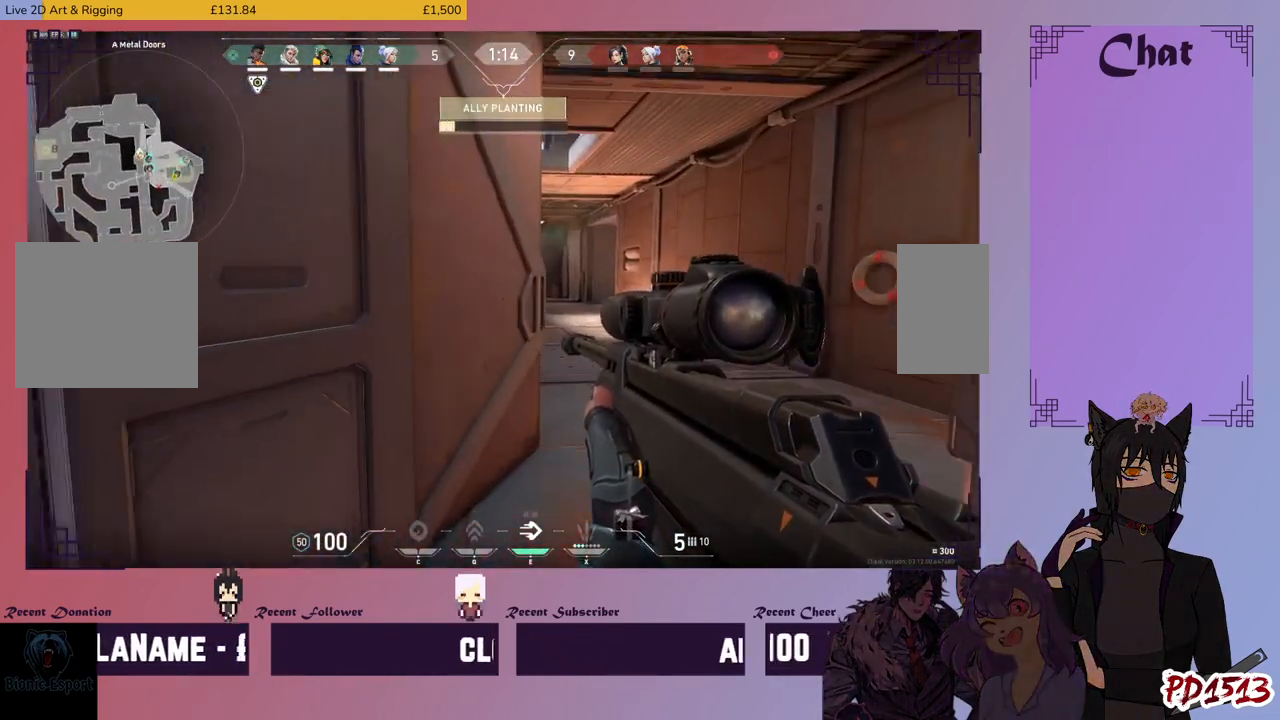
{"keys": ["d", "shift"], "mouse": [], "events": [[166, "d", "down"], [500, "w", "up"]]}
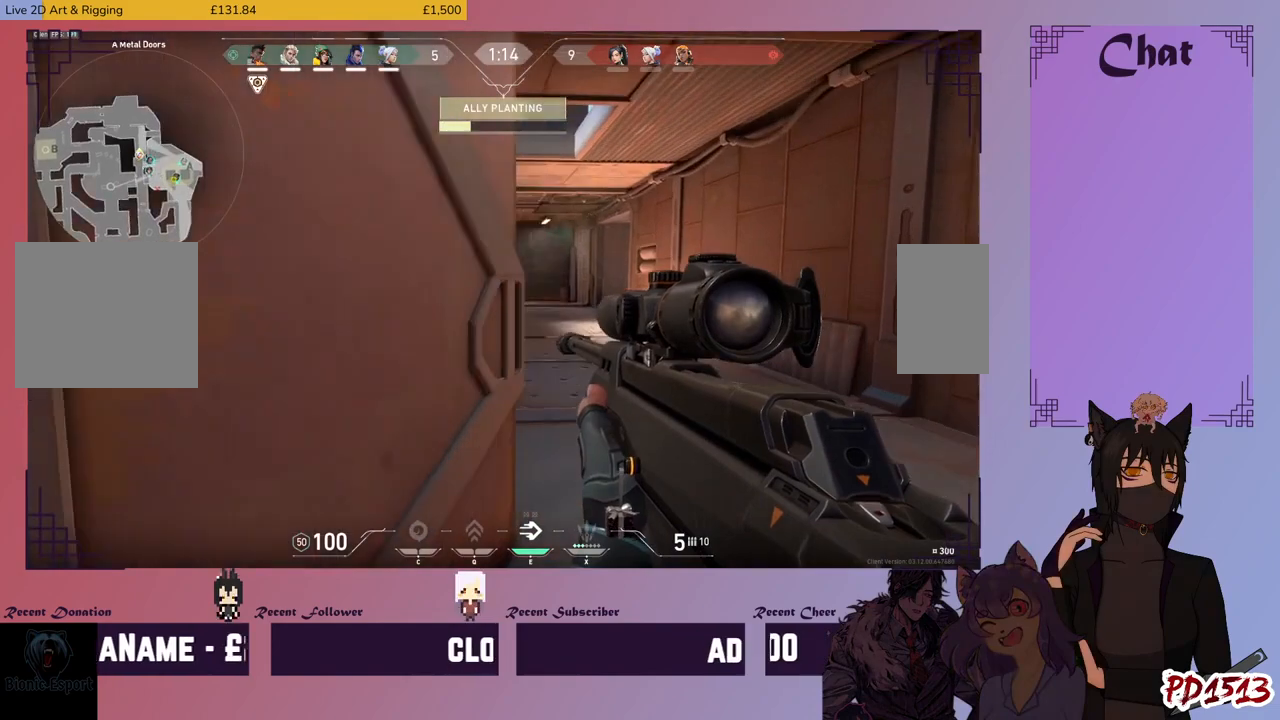
{"keys": ["d", "shift"], "mouse": [], "events": []}
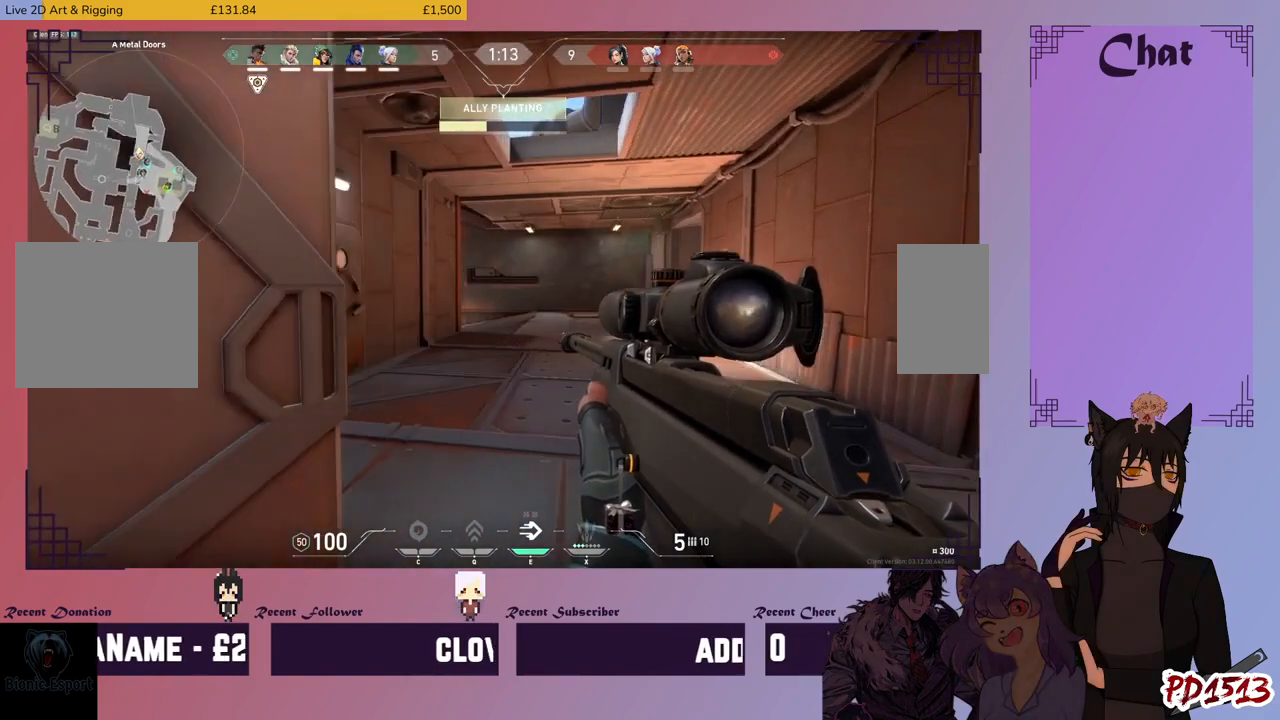
{"keys": ["d", "shift", "w"], "mouse": [], "events": [[66, "w", "down"]]}
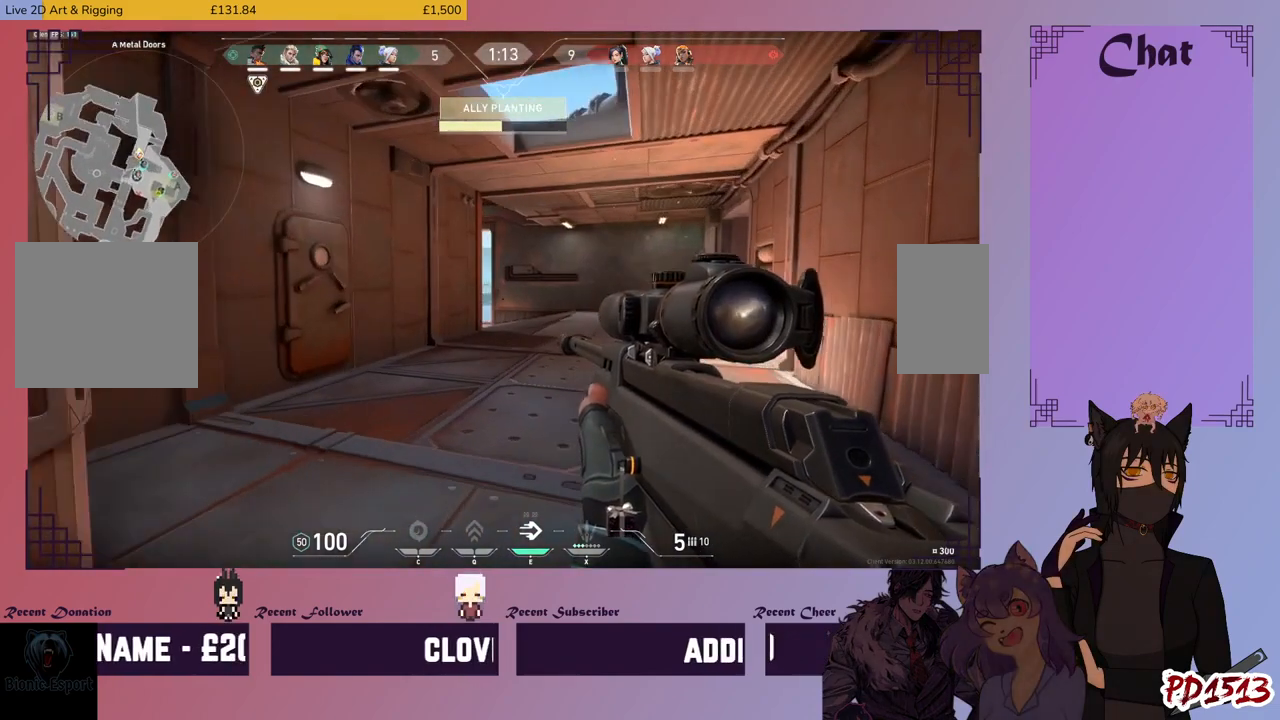
{"keys": ["d", "shift"], "mouse": [], "events": [[333, "mouse_right", "down"], [466, "mouse_right", "up"], [466, "w", "up"]]}
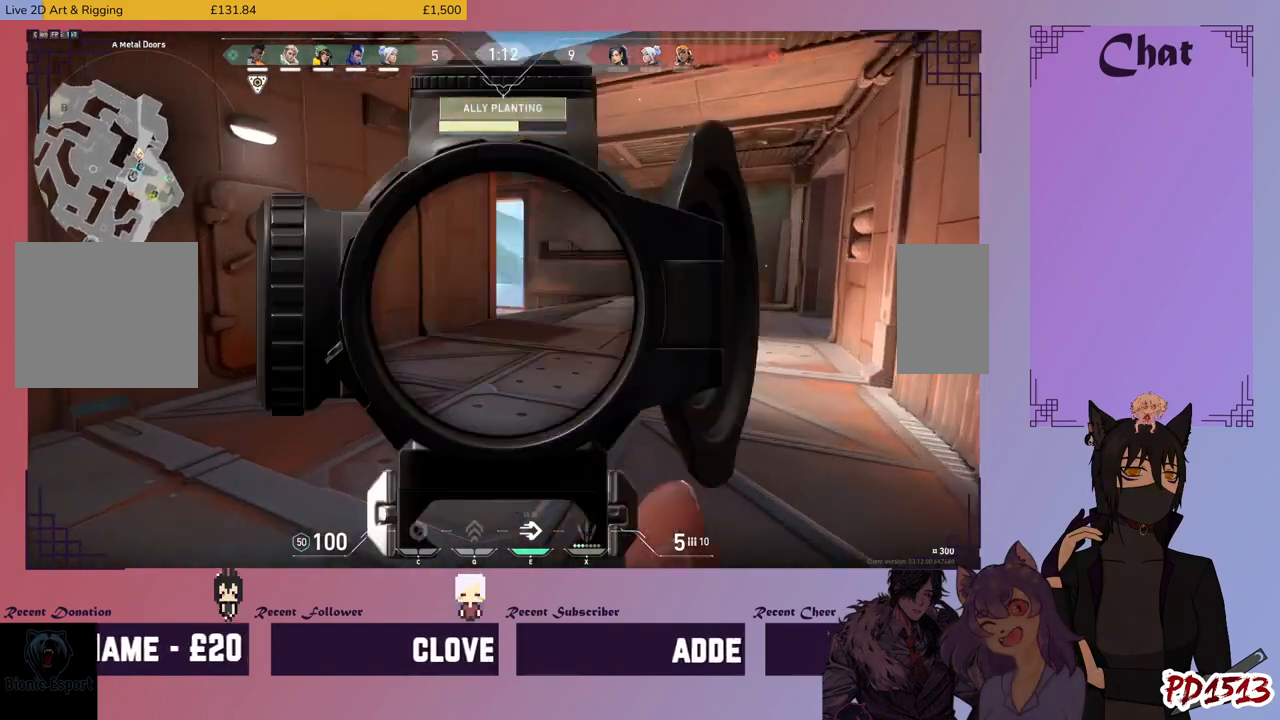
{"keys": ["d", "shift"], "mouse": [], "events": []}
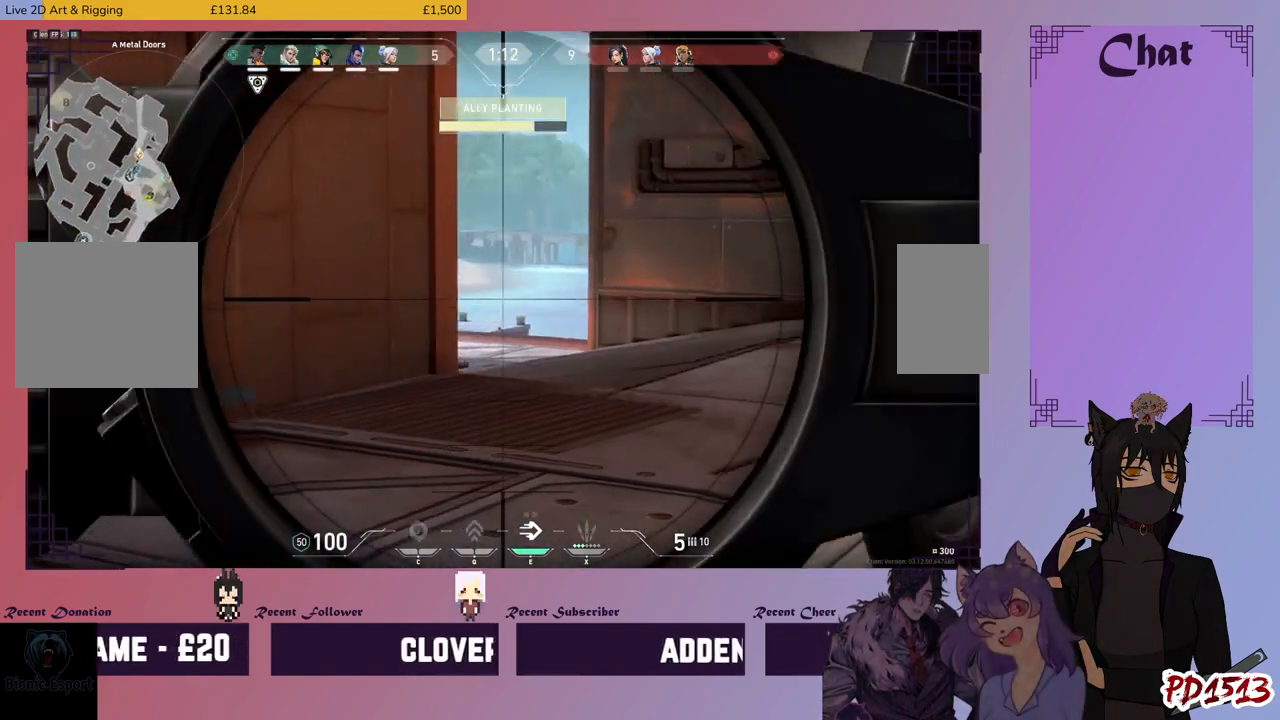
{"keys": ["d", "shift", "w"], "mouse": [], "events": [[133, "w", "down"]]}
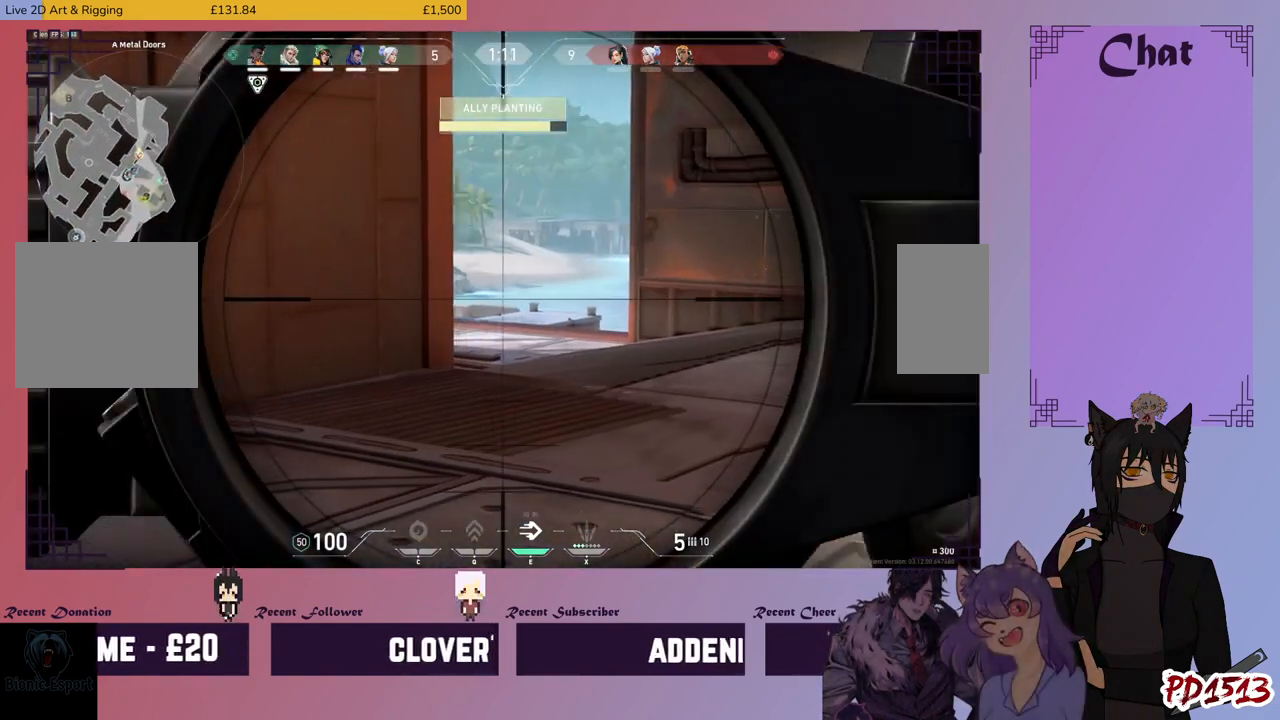
{"keys": ["shift", "w"], "mouse": [], "events": [[233, "d", "up"]]}
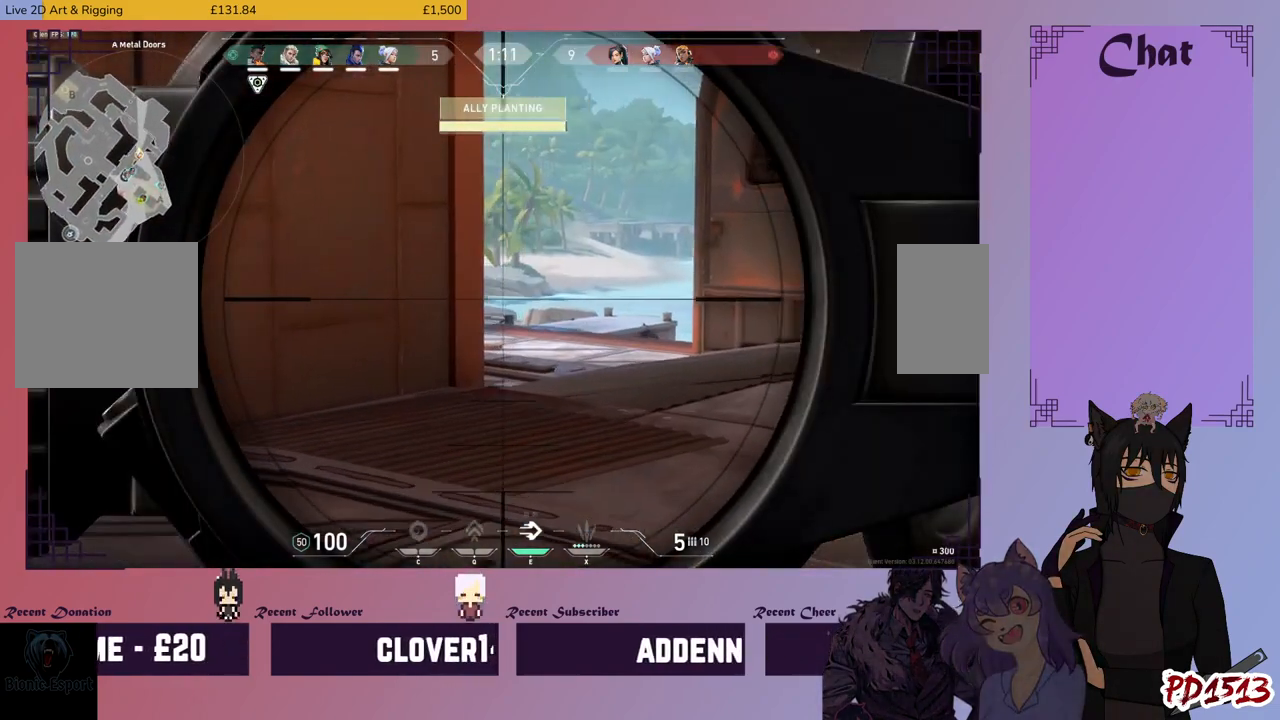
{"keys": ["d", "shift", "w"], "mouse": [], "events": [[33, "d", "down"], [366, "w", "up"], [400, "w", "down"]]}
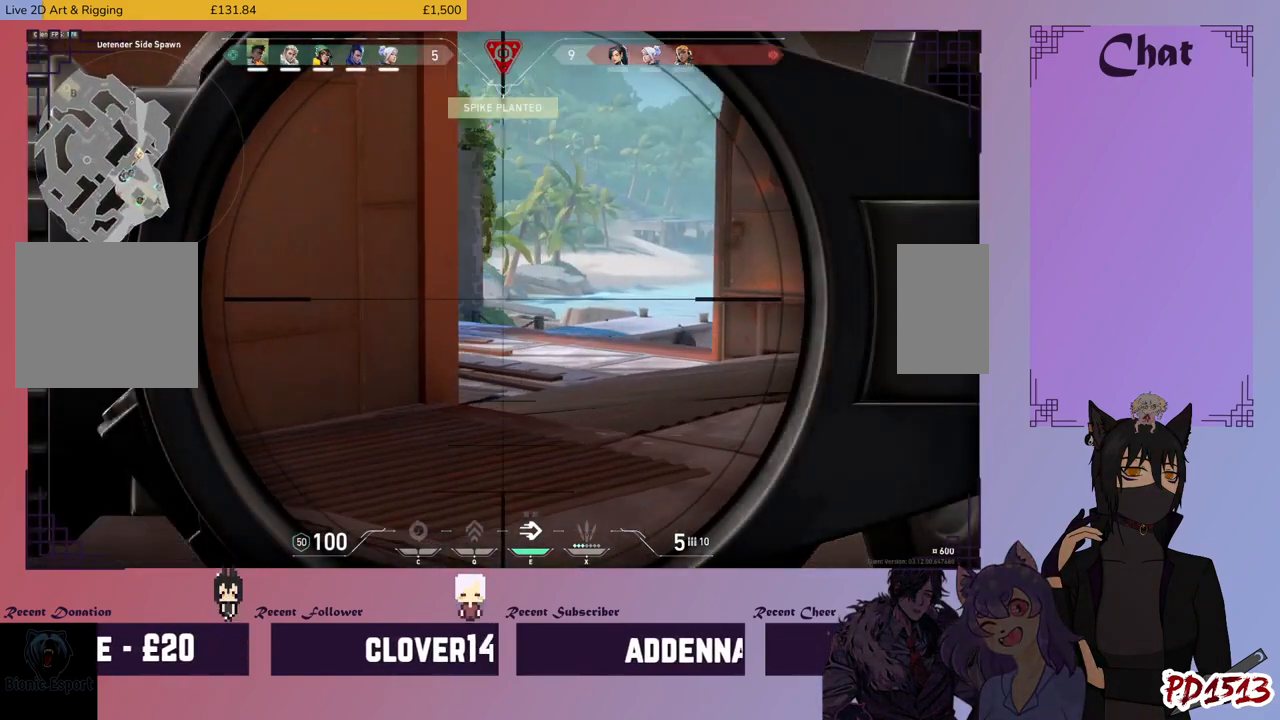
{"keys": ["d", "shift"], "mouse": [], "events": [[33, "w", "up"]]}
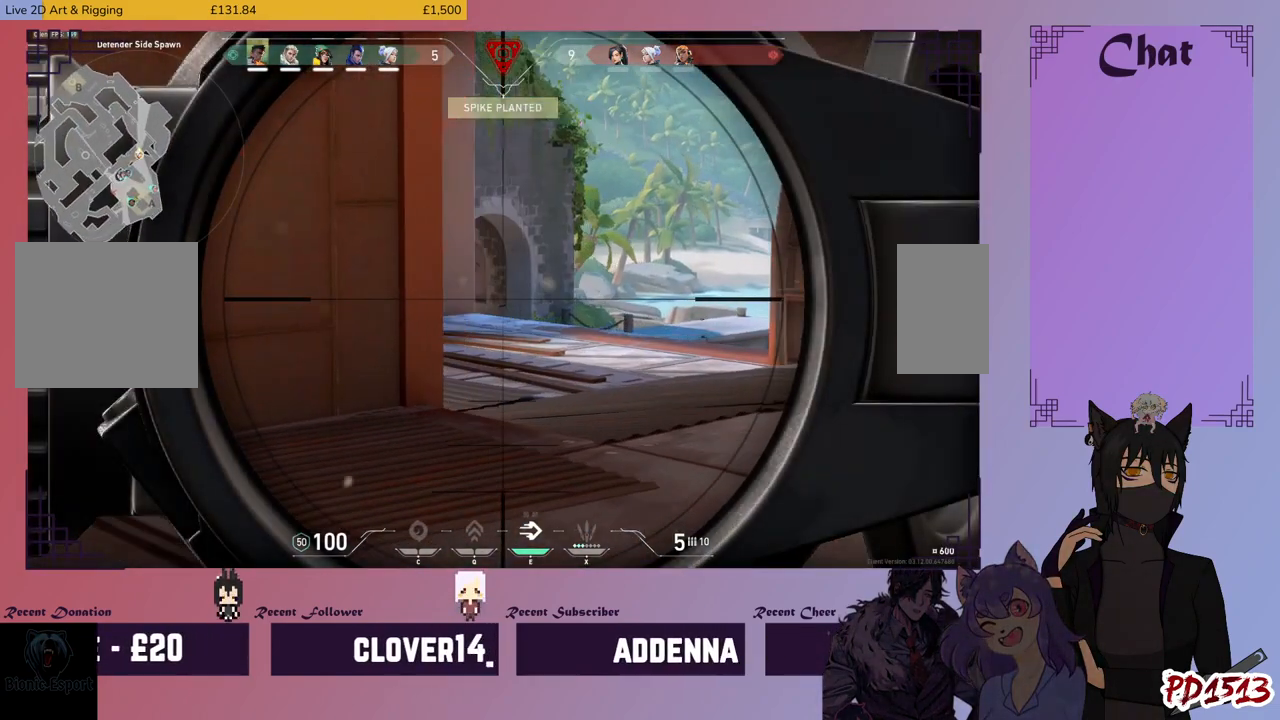
{"keys": ["d", "shift", "w"], "mouse": [], "events": [[233, "w", "down"]]}
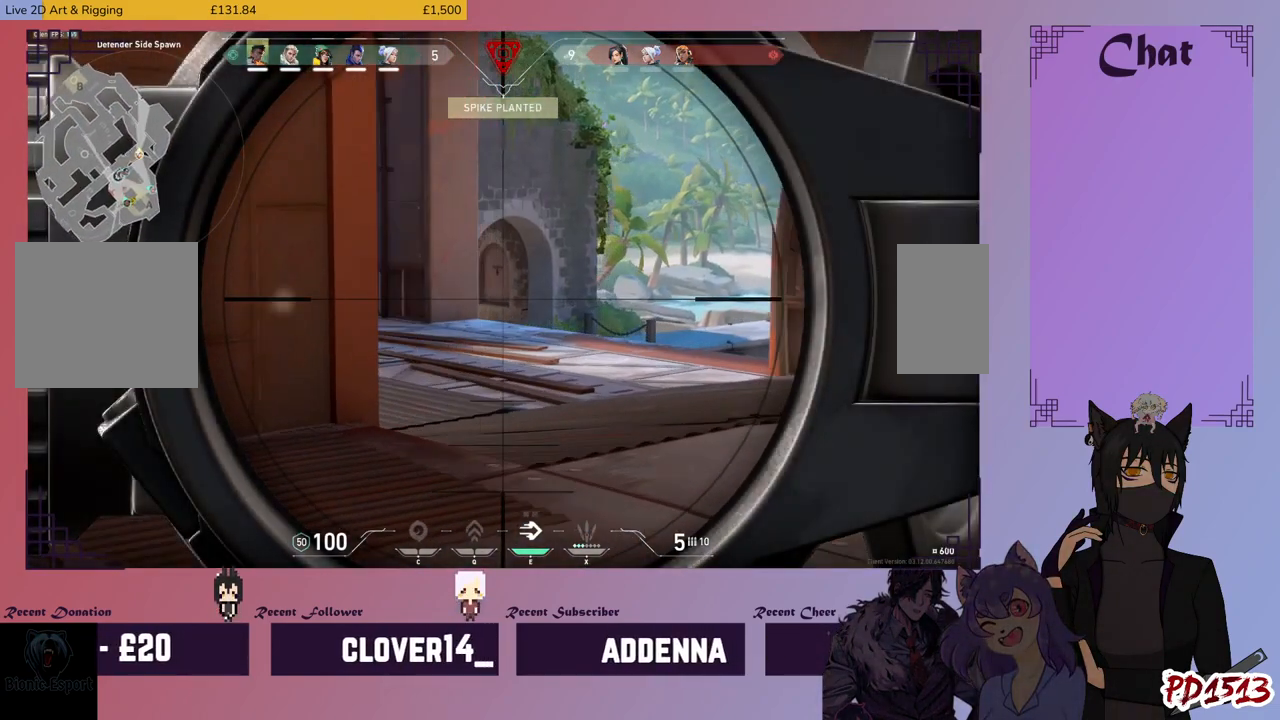
{"keys": ["d", "shift", "w"], "mouse": ["right"], "events": [[33, "d", "up"], [200, "mouse_right", "down"], [333, "mouse_right", "up"], [466, "d", "down"], [466, "mouse_right", "down"]]}
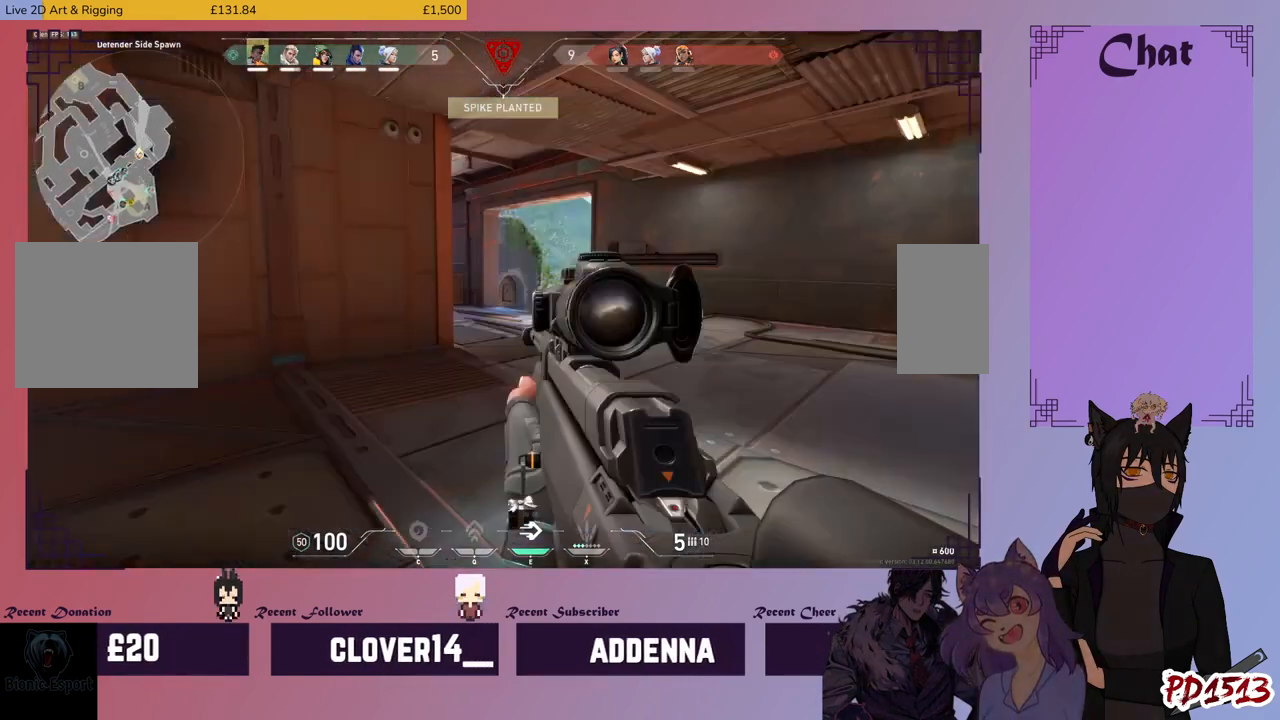
{"keys": ["d", "shift"], "mouse": [], "events": [[100, "mouse_right", "up"], [233, "w", "up"]]}
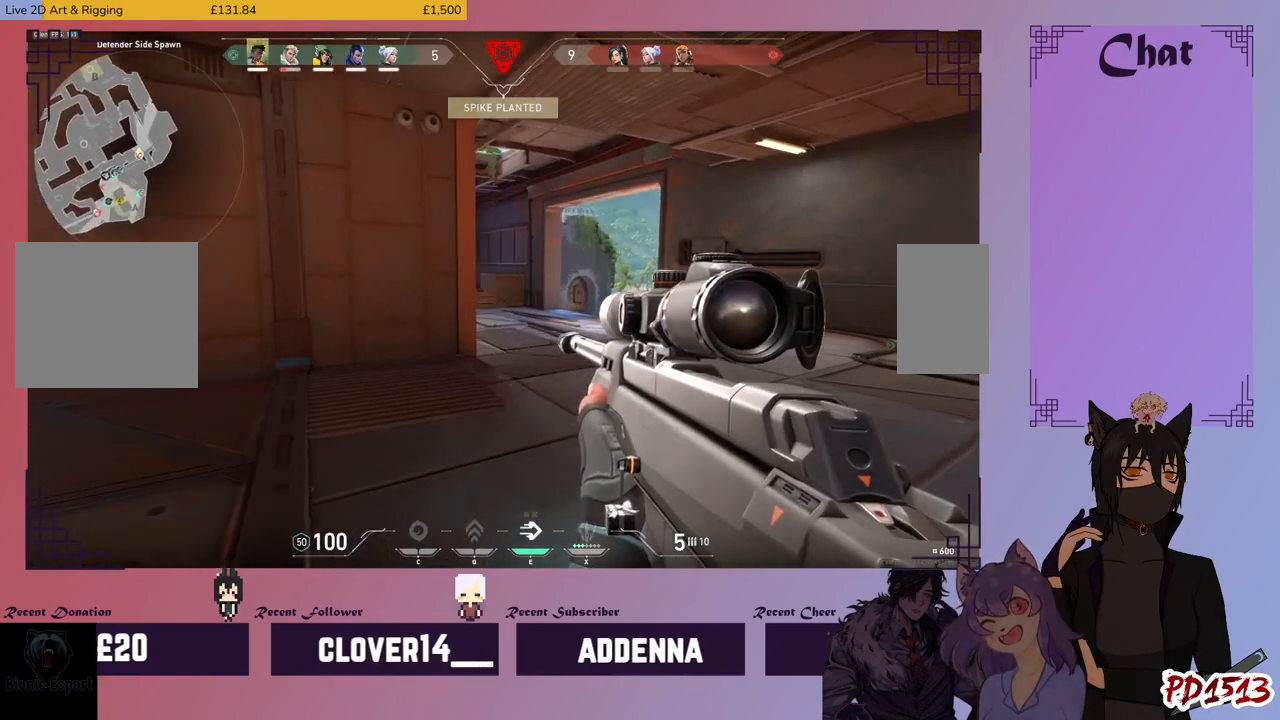
{"keys": ["d", "shift"], "mouse": [], "events": [[33, "mouse_right", "down"], [233, "mouse_right", "up"]]}
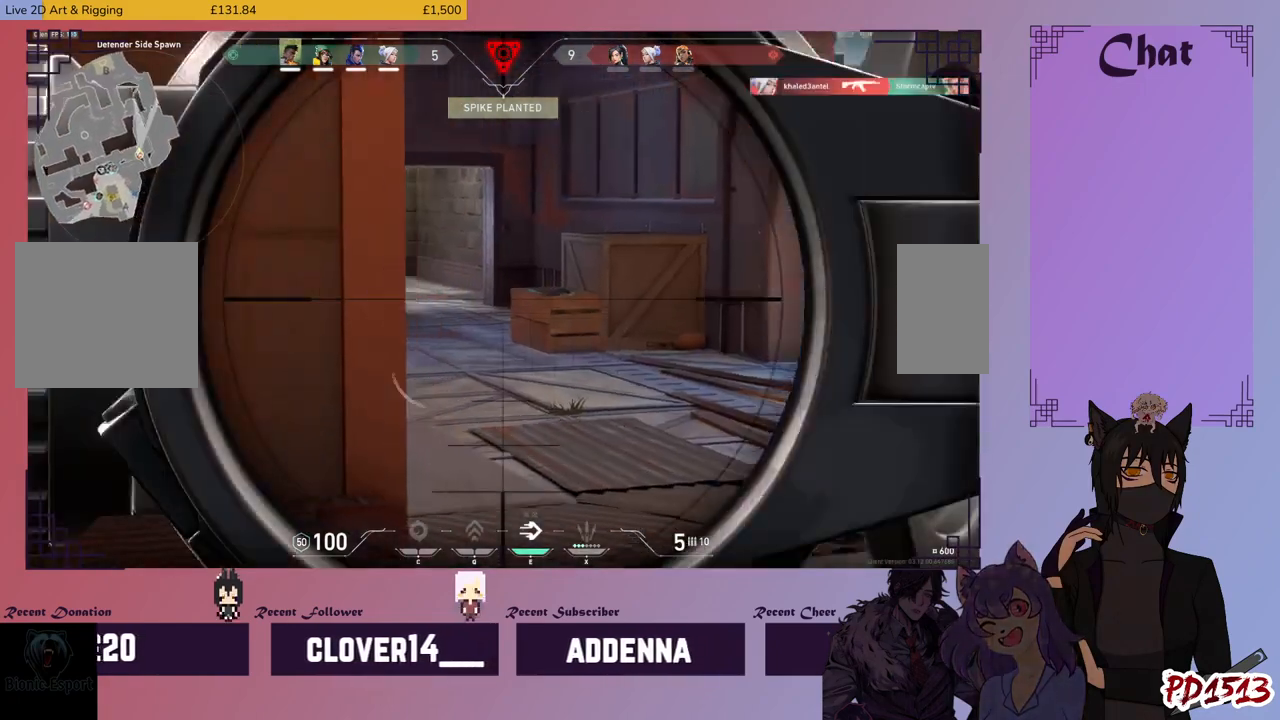
{"keys": ["d", "shift"], "mouse": ["right"], "events": [[200, "mouse_right", "down"], [300, "mouse_right", "up"], [400, "mouse_right", "down"]]}
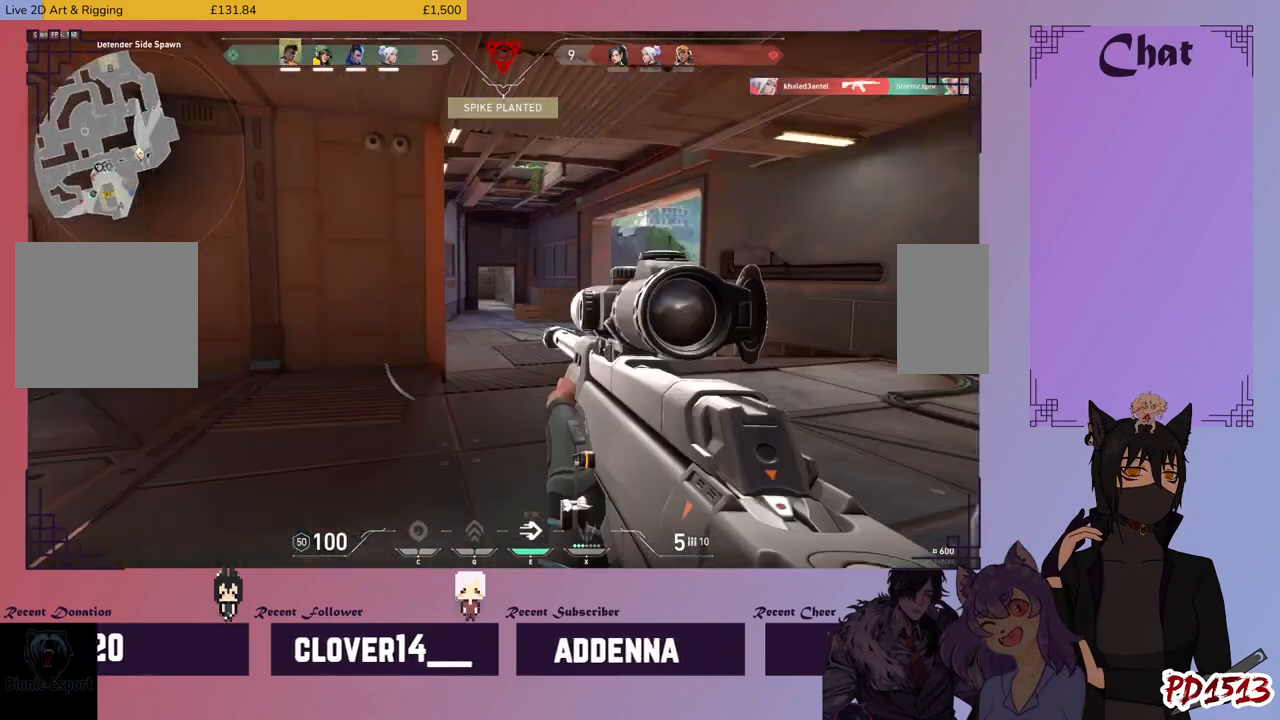
{"keys": ["d", "shift", "w"], "mouse": [], "events": [[33, "mouse_right", "up"], [100, "w", "down"]]}
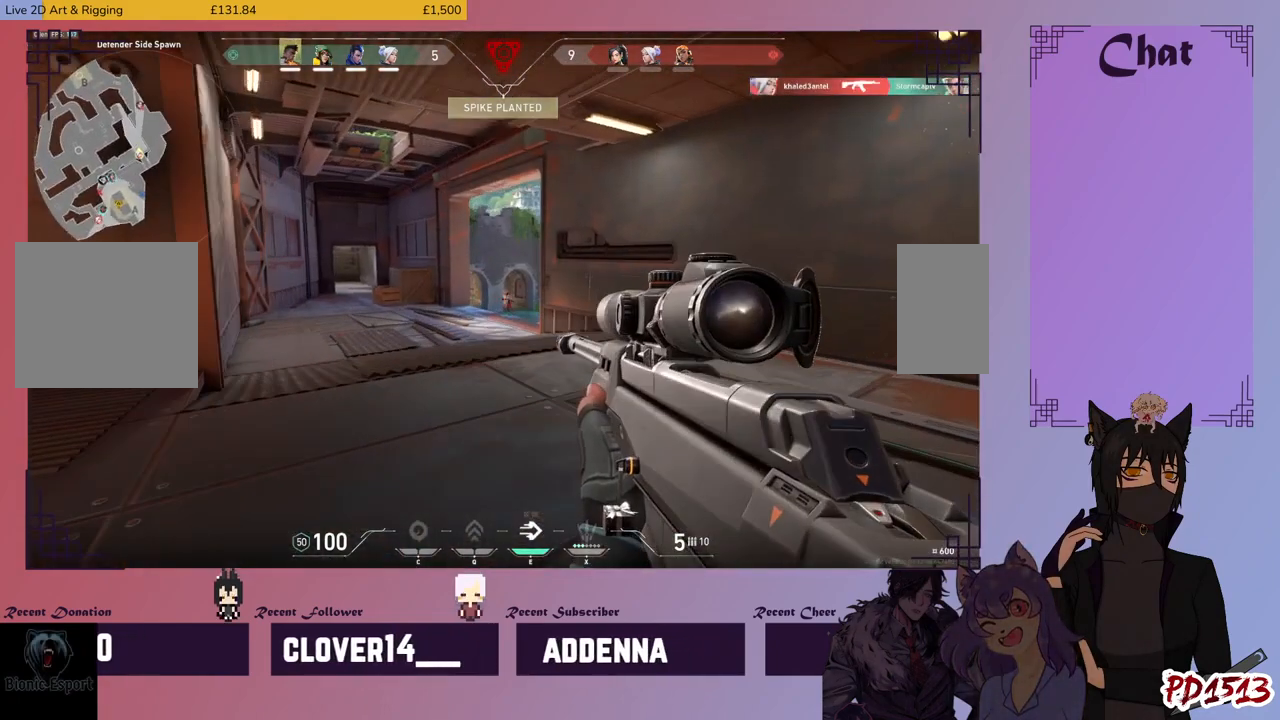
{"keys": ["a", "shift"], "mouse": [], "events": [[200, "mouse_right", "down"], [300, "mouse_right", "up"], [300, "w", "up"], [433, "d", "up"], [500, "a", "down"]]}
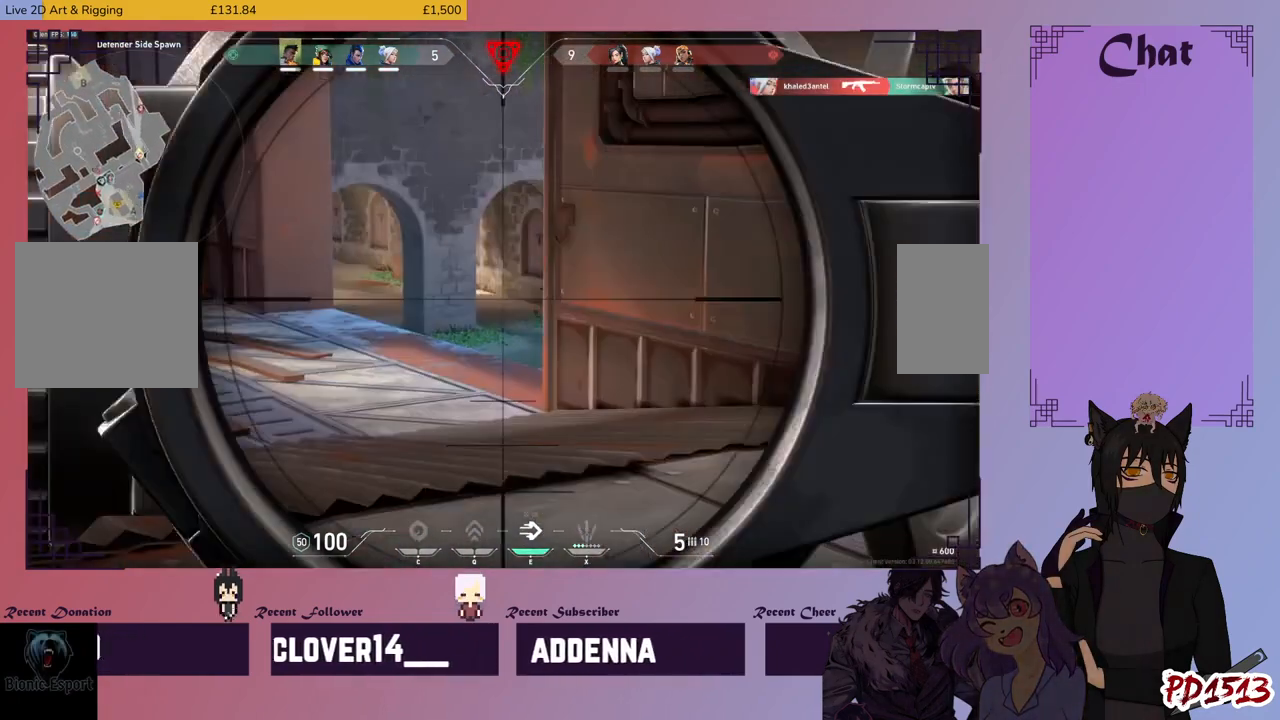
{"keys": ["a", "shift"], "mouse": [], "events": []}
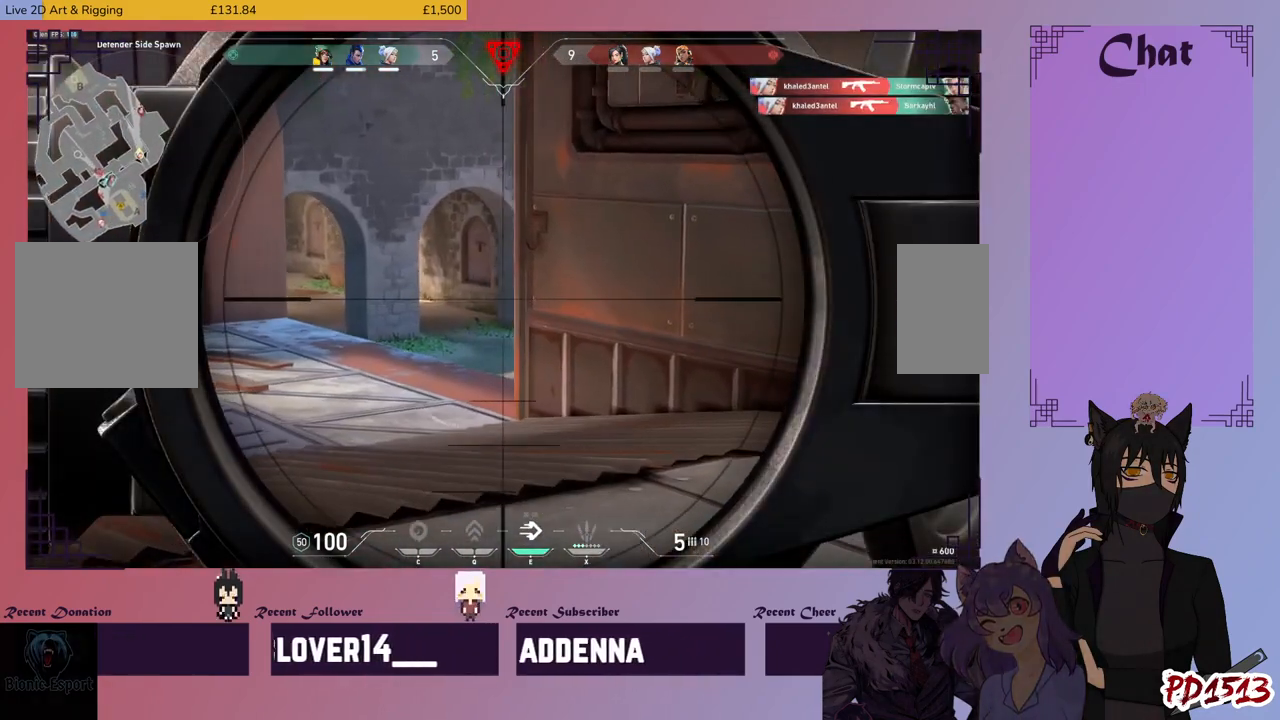
{"keys": ["a", "shift"], "mouse": ["right"], "events": [[400, "mouse_right", "down"]]}
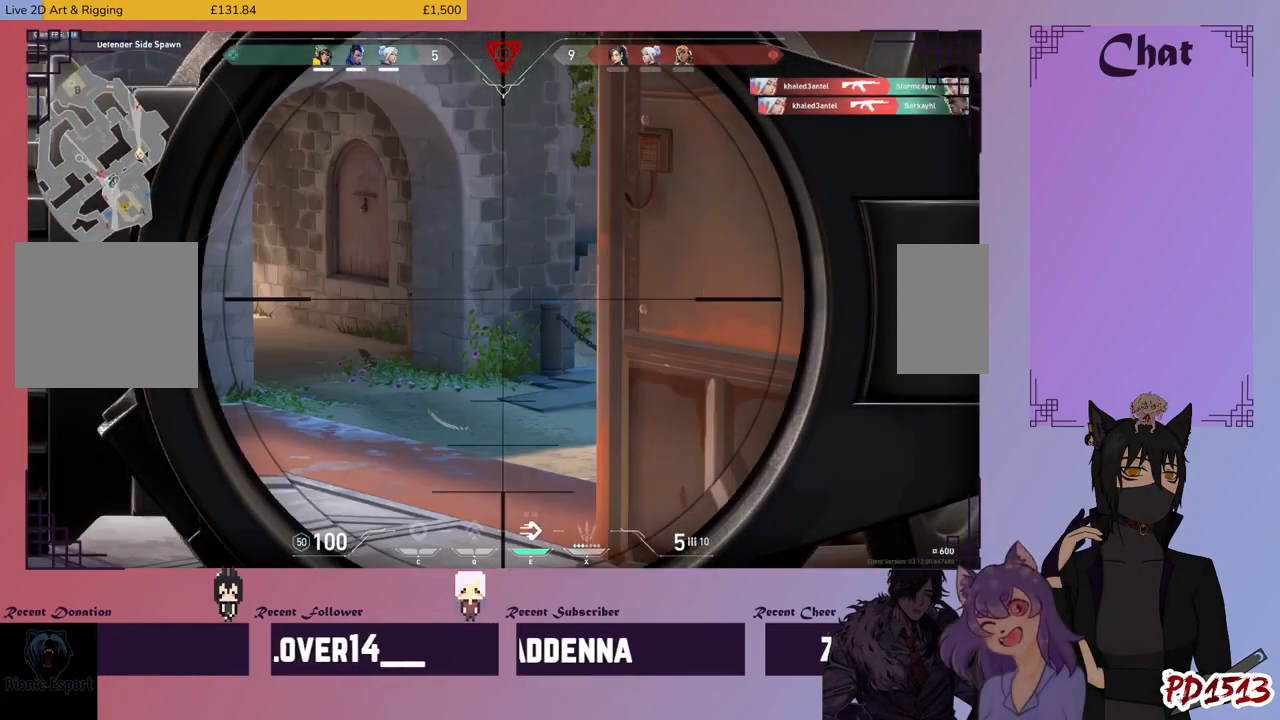
{"keys": ["a", "shift", "w"], "mouse": [], "events": [[33, "mouse_right", "up"], [166, "mouse_right", "down"], [300, "mouse_right", "up"], [500, "w", "down"]]}